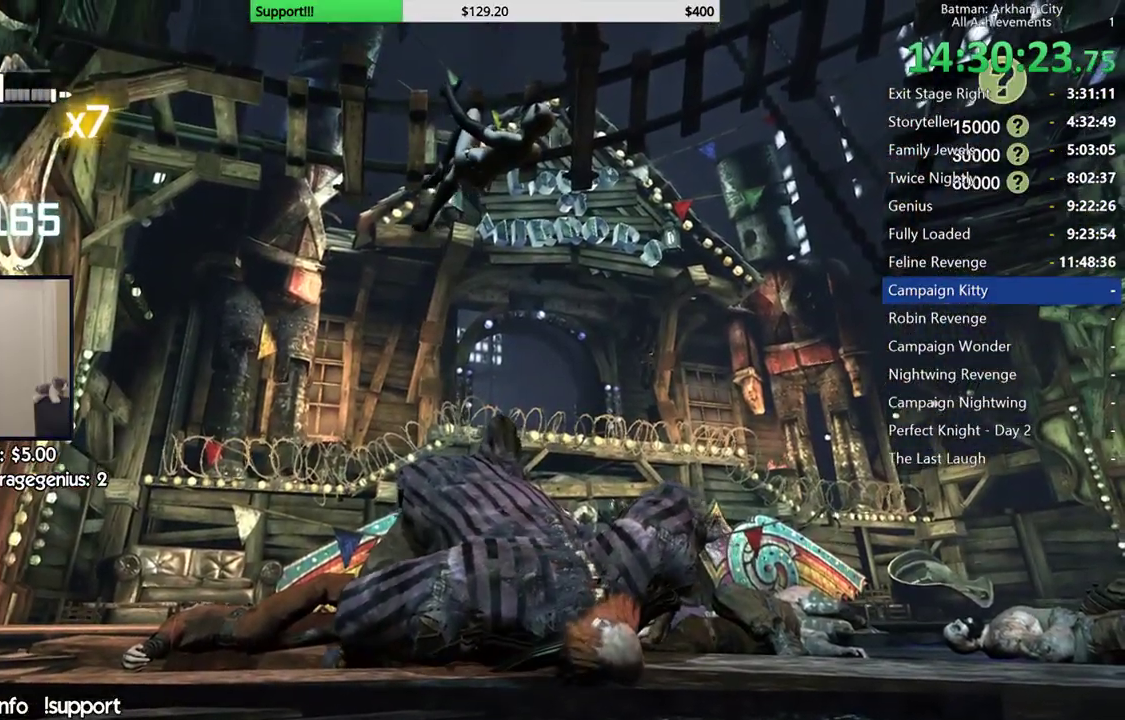
Gameplay with a controller (Xbox layout); each line is a JSON object with the inputs held at the frame after it. "events" lists button and stick changes between this image and that frame as [ms after this image, input, new state], when the widget could be followed in between.
{"buttons": [], "left_stick": "center", "right_stick": "center", "events": []}
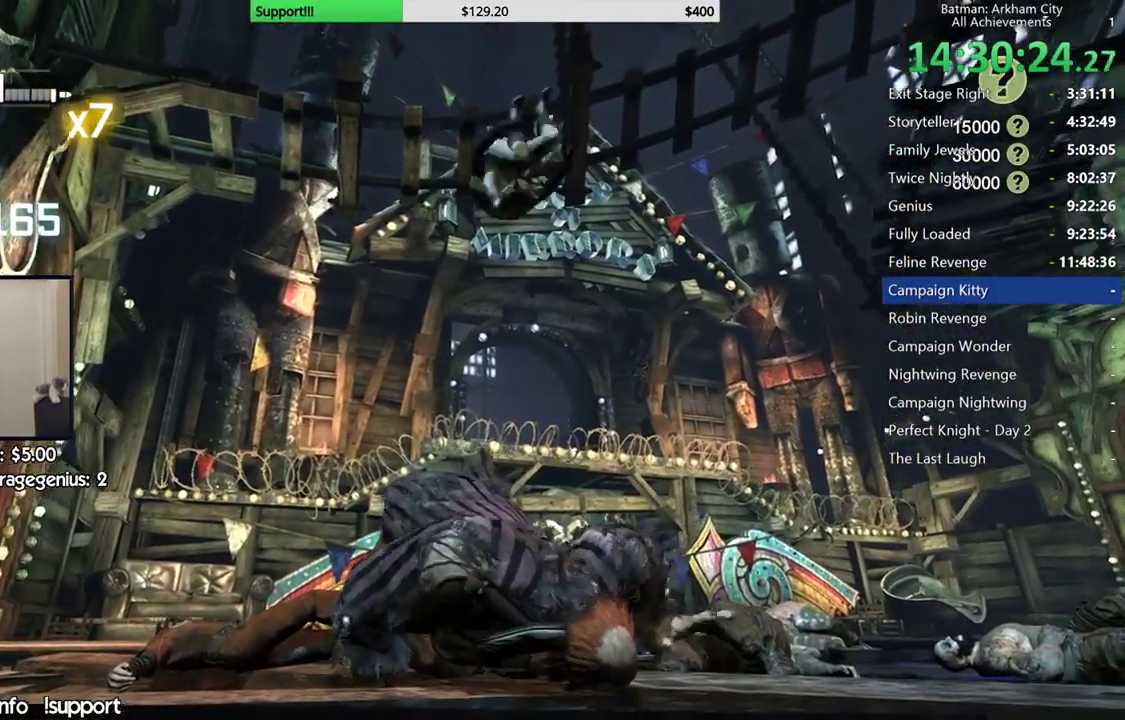
{"buttons": [], "left_stick": "center", "right_stick": "center", "events": [[250, "A", "down"], [433, "A", "up"]]}
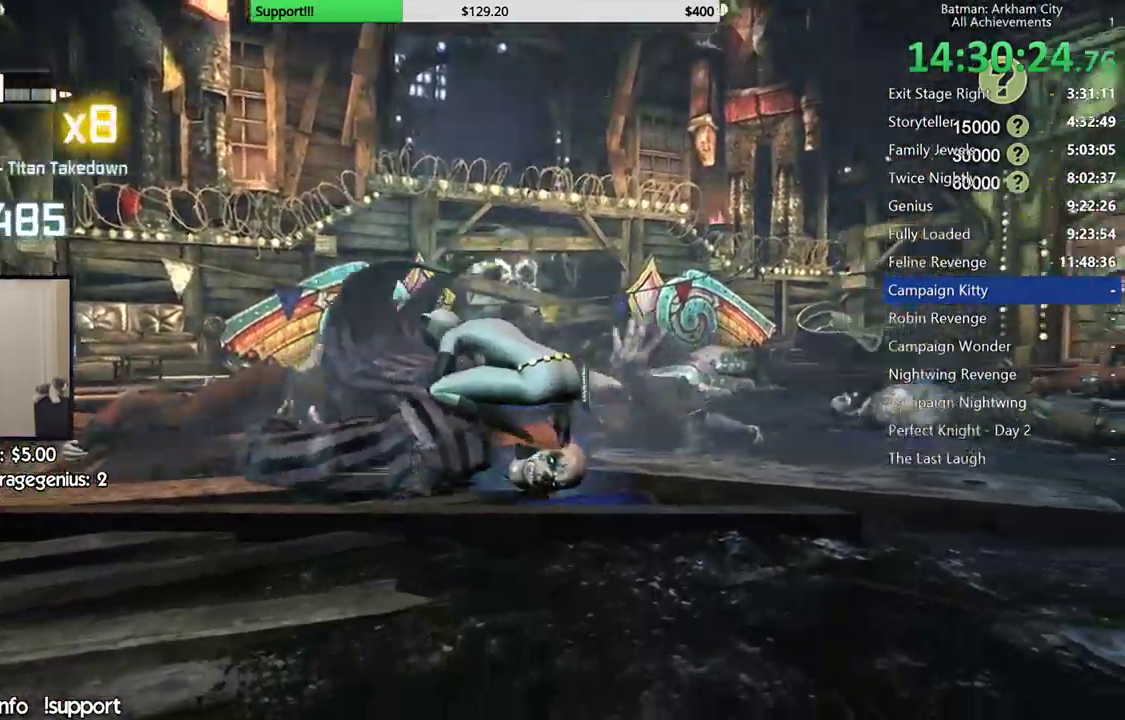
{"buttons": [], "left_stick": "center", "right_stick": "center", "events": []}
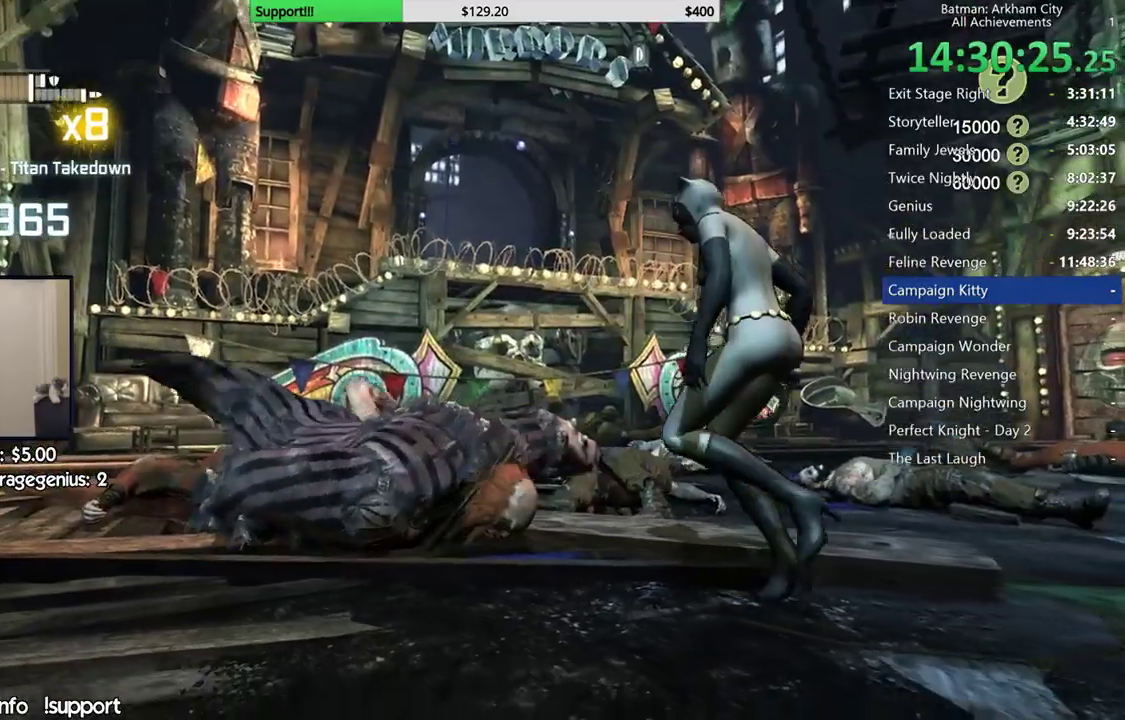
{"buttons": [], "left_stick": "center", "right_stick": "center", "events": []}
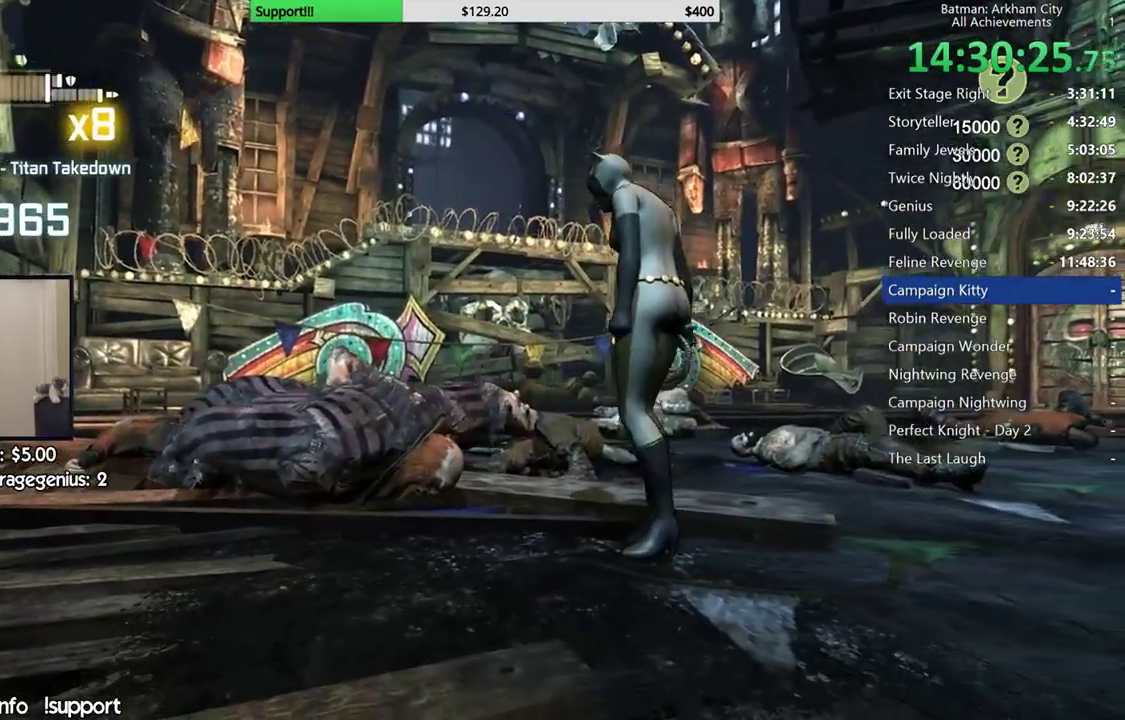
{"buttons": [], "left_stick": "up-right", "right_stick": "center", "events": [[200, "left_stick", "up-right"]]}
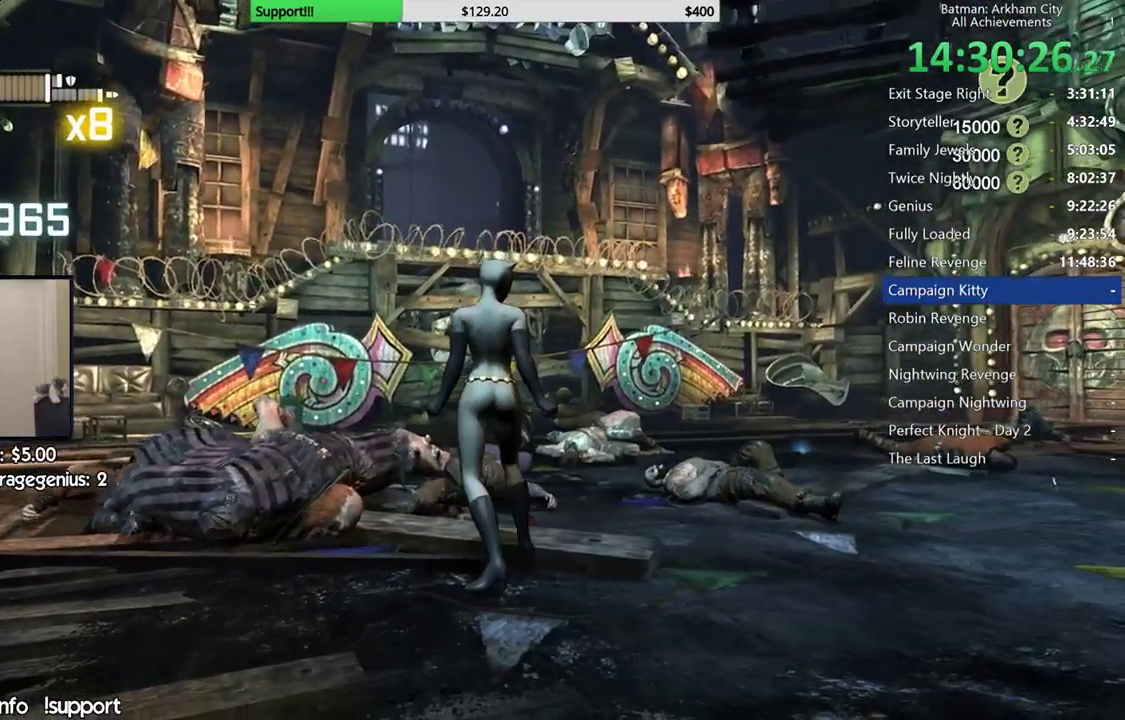
{"buttons": ["A"], "left_stick": "up-right", "right_stick": "center", "events": [[150, "A", "down"]]}
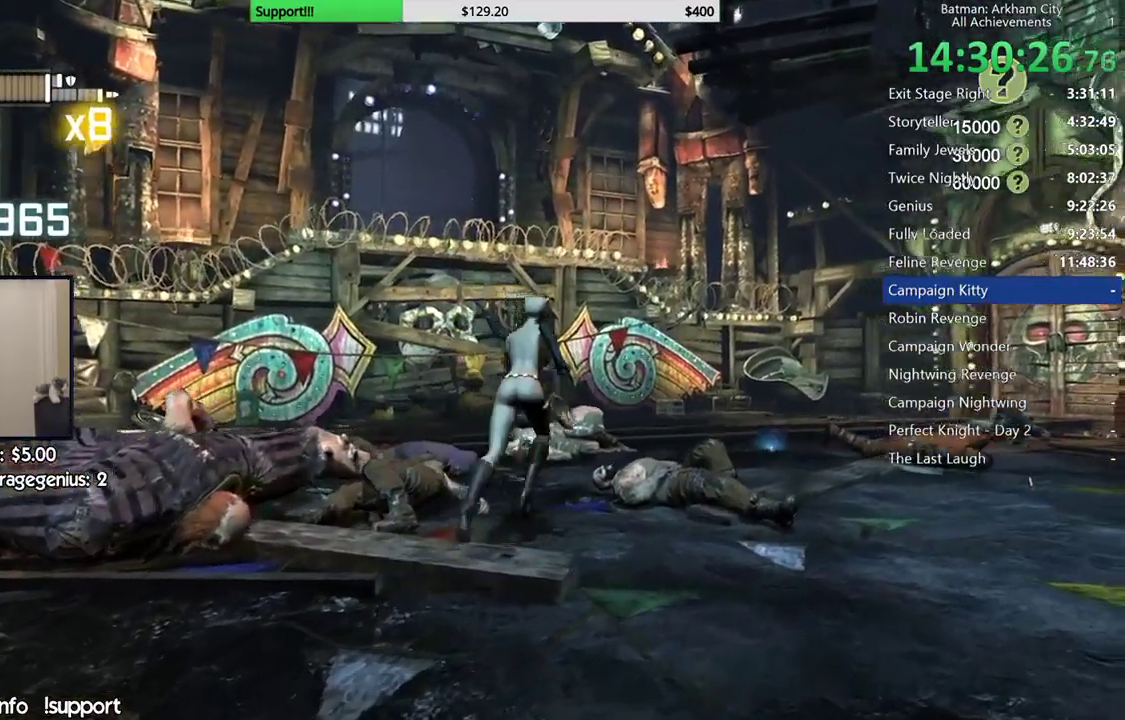
{"buttons": ["A"], "left_stick": "up-left", "right_stick": "center", "events": [[50, "left_stick", "up"], [433, "left_stick", "up-left"]]}
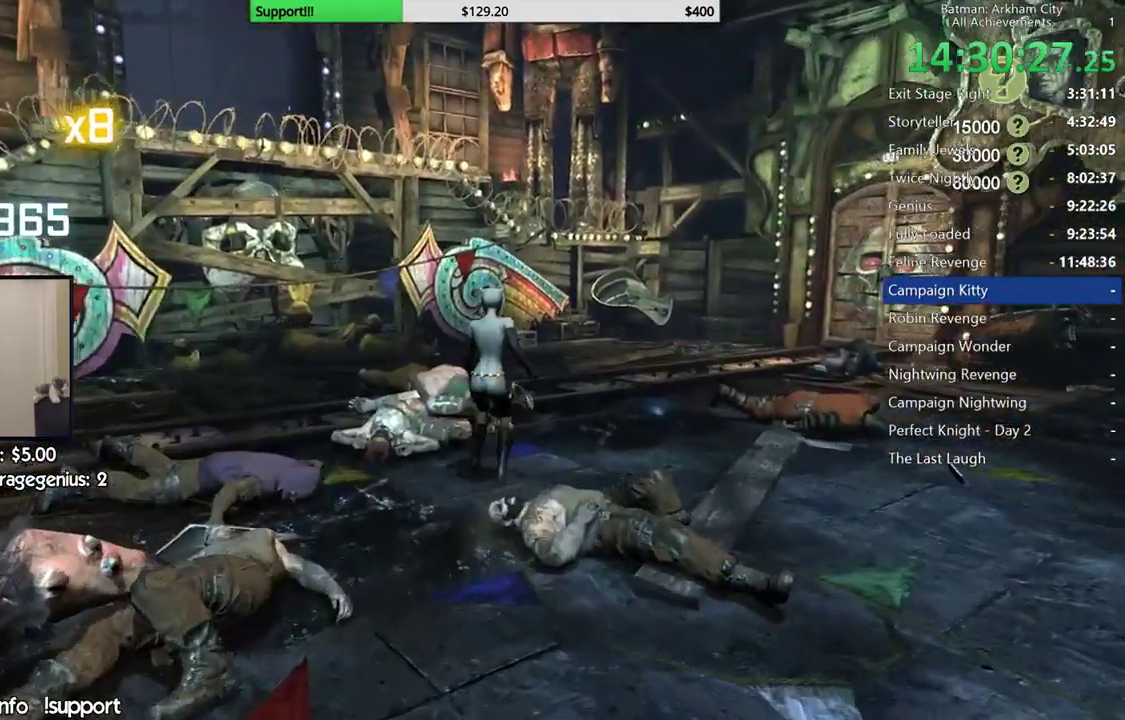
{"buttons": [], "left_stick": "up", "right_stick": "center", "events": [[100, "A", "up"], [100, "left_stick", "up"], [167, "A", "down"], [433, "A", "up"]]}
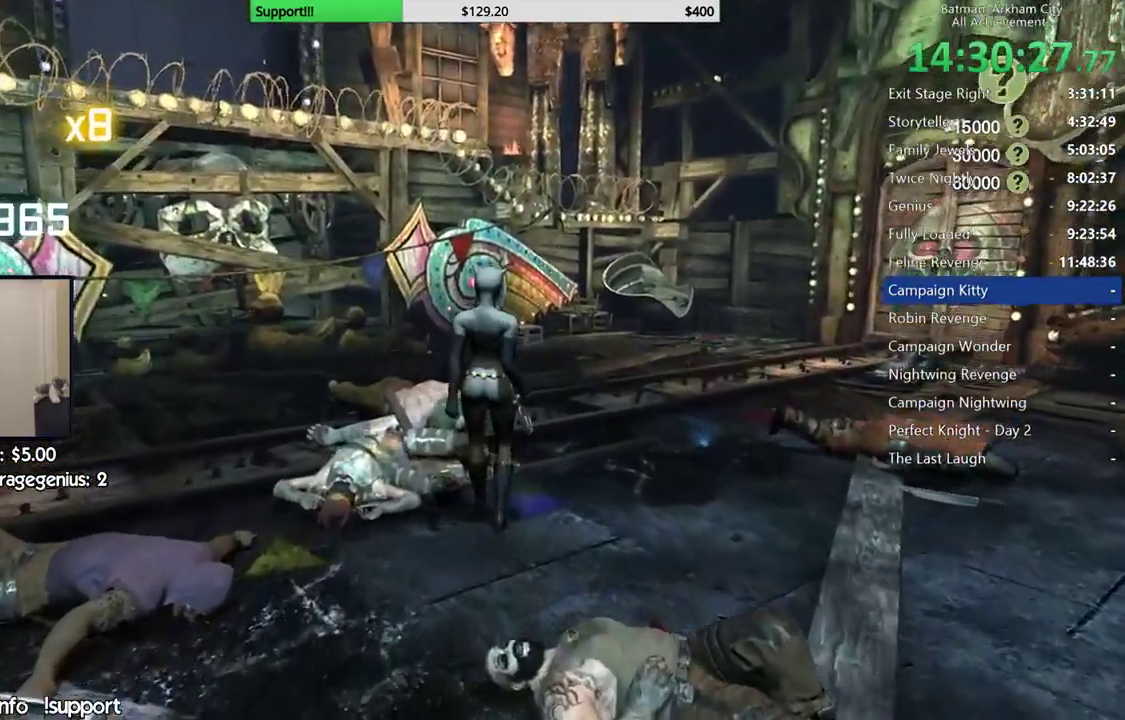
{"buttons": [], "left_stick": "down", "right_stick": "center", "events": [[267, "left_stick", "center"], [350, "left_stick", "down"]]}
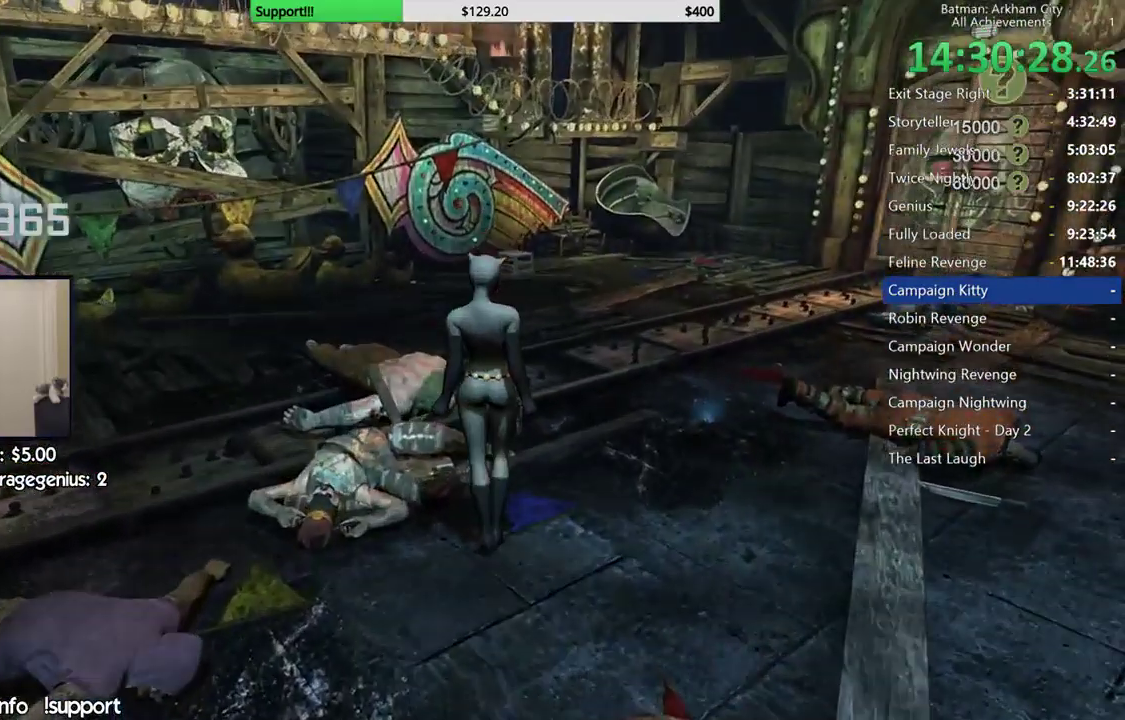
{"buttons": [], "left_stick": "left", "right_stick": "center", "events": [[100, "left_stick", "up-left"], [267, "left_stick", "up-right"], [350, "left_stick", "down-right"], [450, "left_stick", "down-left"], [500, "left_stick", "left"]]}
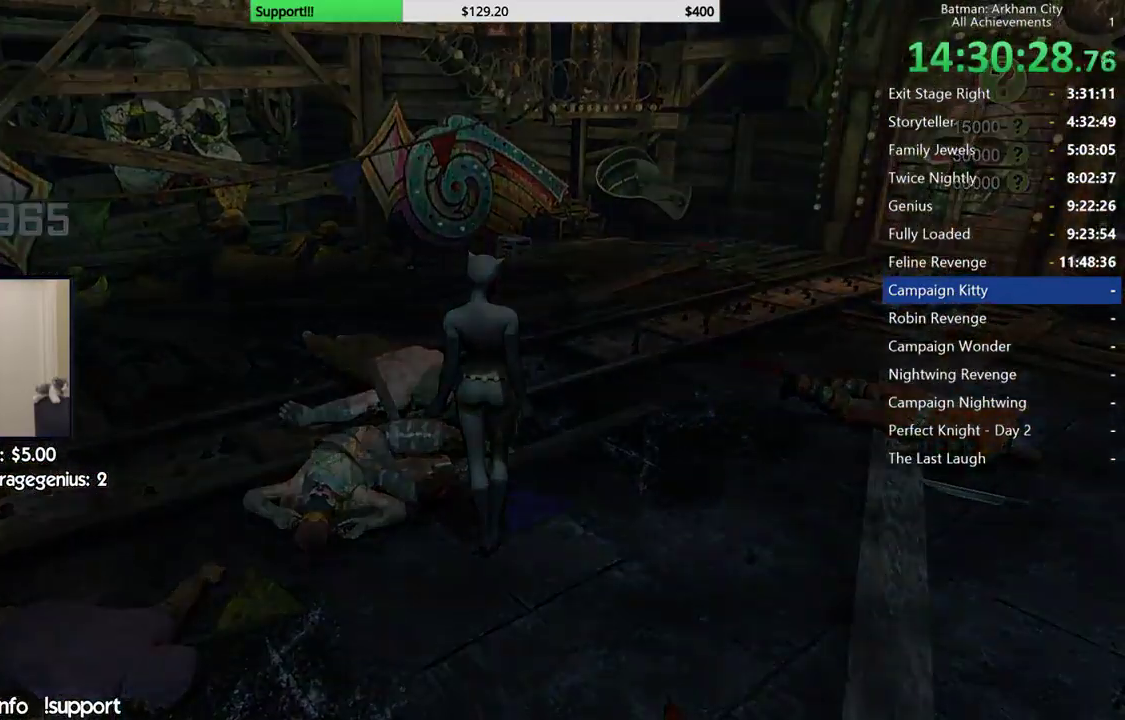
{"buttons": [], "left_stick": "down", "right_stick": "center", "events": [[17, "left_stick", "up-left"], [67, "left_stick", "right"], [233, "left_stick", "center"], [283, "left_stick", "down-right"], [383, "left_stick", "left"], [500, "left_stick", "down"]]}
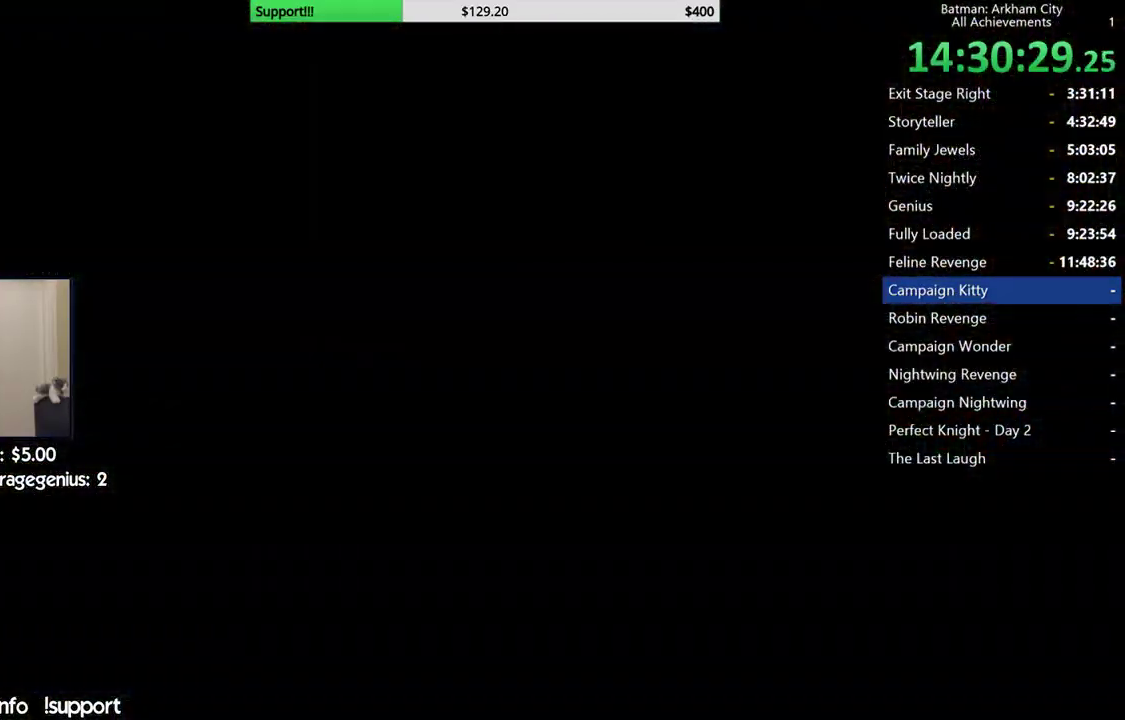
{"buttons": [], "left_stick": "center", "right_stick": "center", "events": [[150, "left_stick", "down-left"], [300, "left_stick", "center"]]}
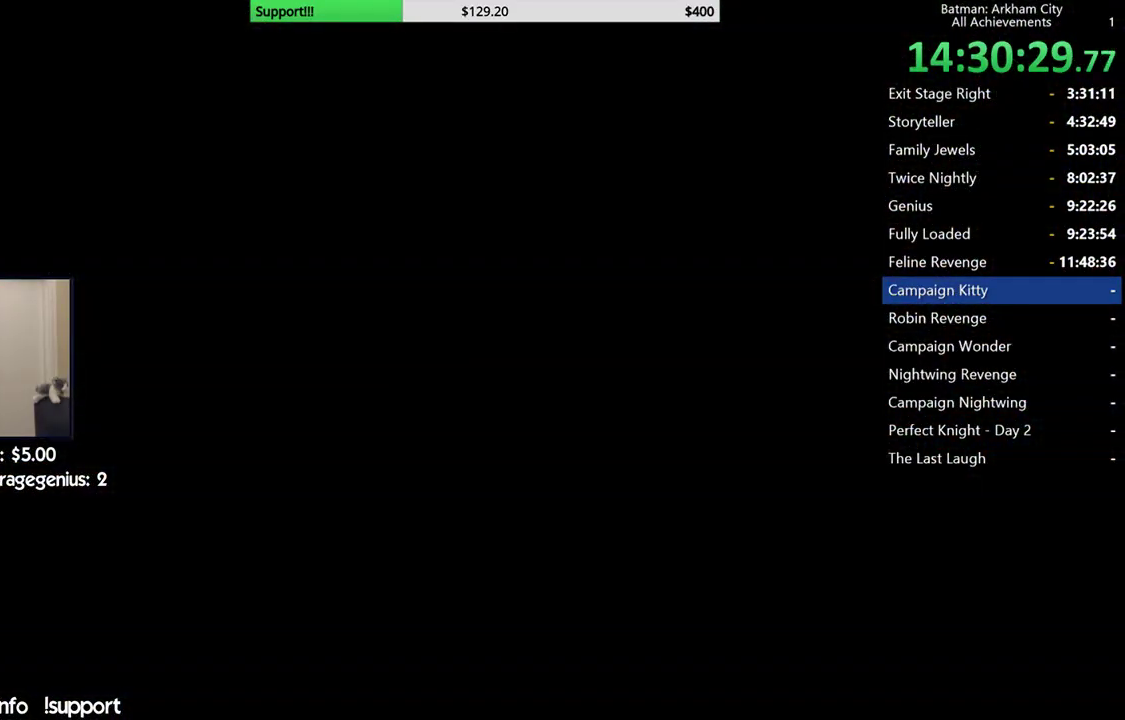
{"buttons": [], "left_stick": "center", "right_stick": "center", "events": [[100, "left_stick", "down"], [250, "left_stick", "center"], [383, "left_stick", "up-left"], [483, "left_stick", "center"]]}
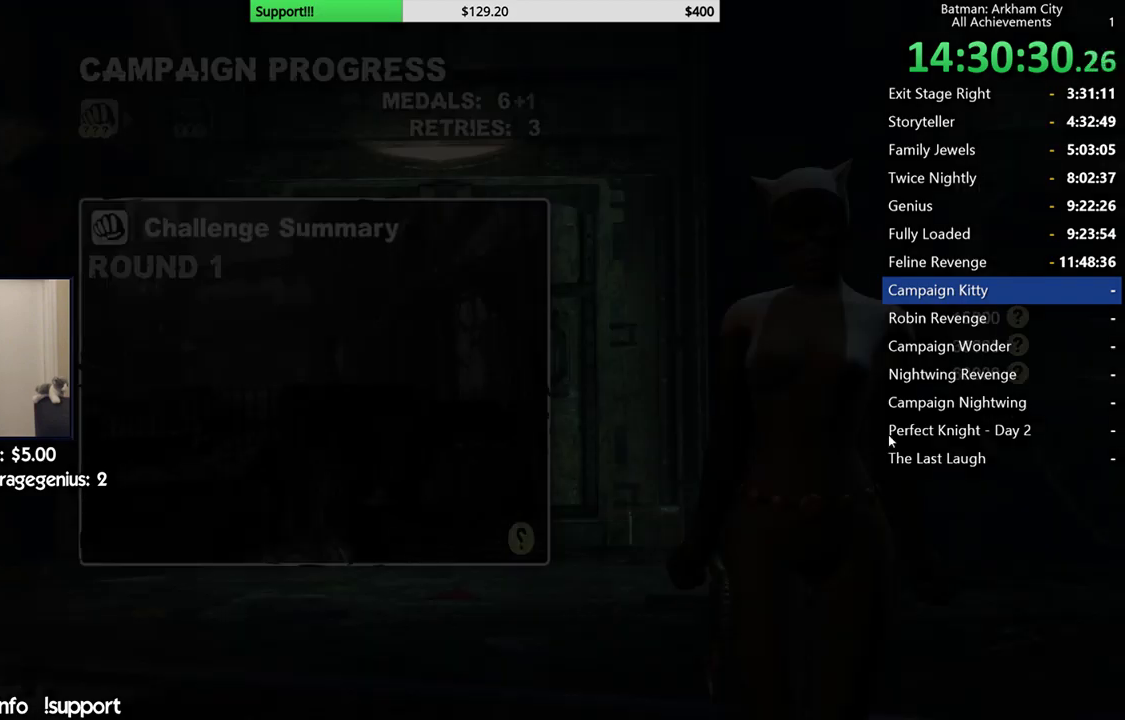
{"buttons": [], "left_stick": "center", "right_stick": "center", "events": []}
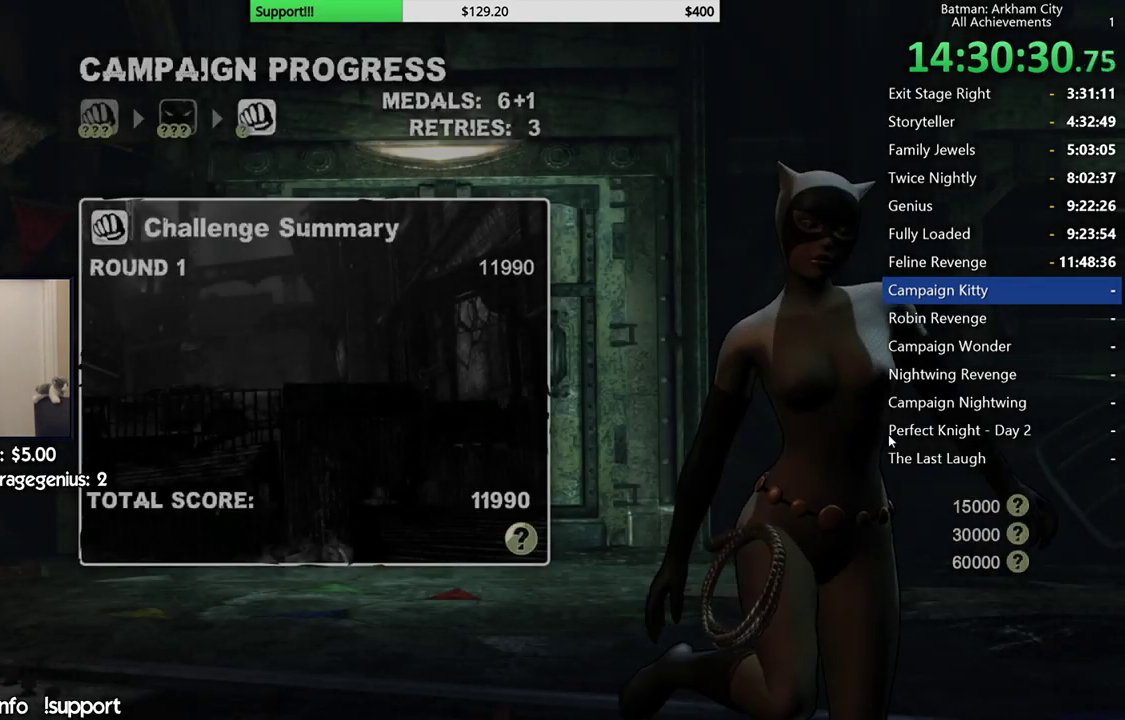
{"buttons": [], "left_stick": "center", "right_stick": "center", "events": []}
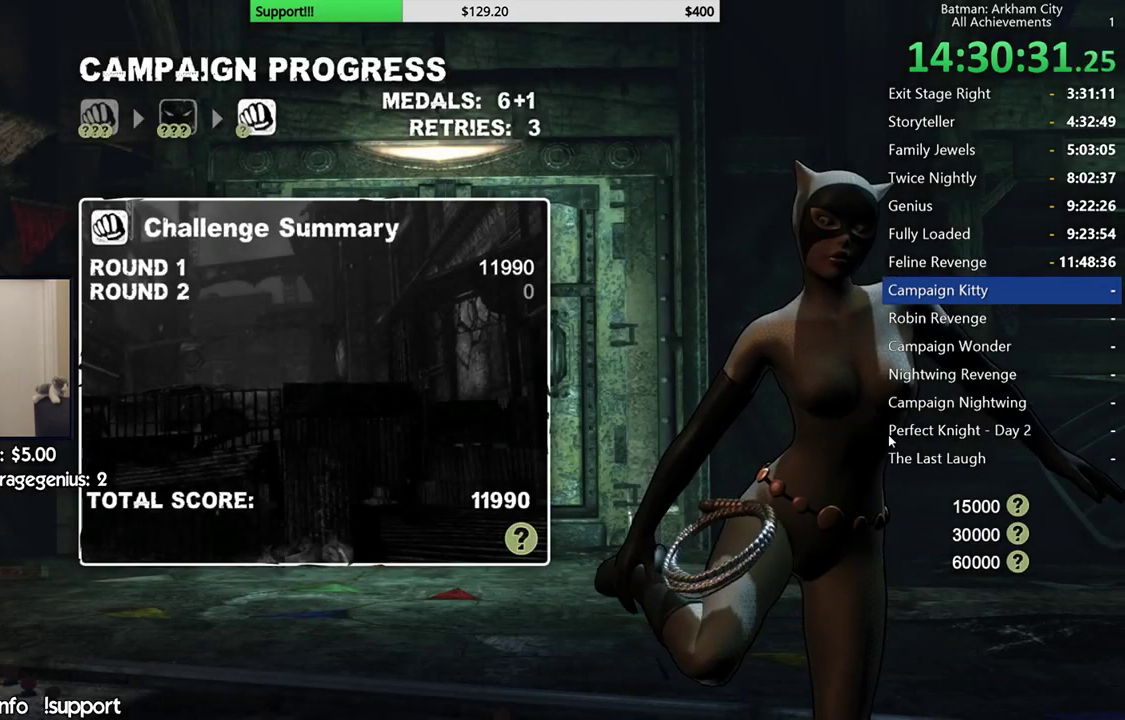
{"buttons": [], "left_stick": "center", "right_stick": "center", "events": []}
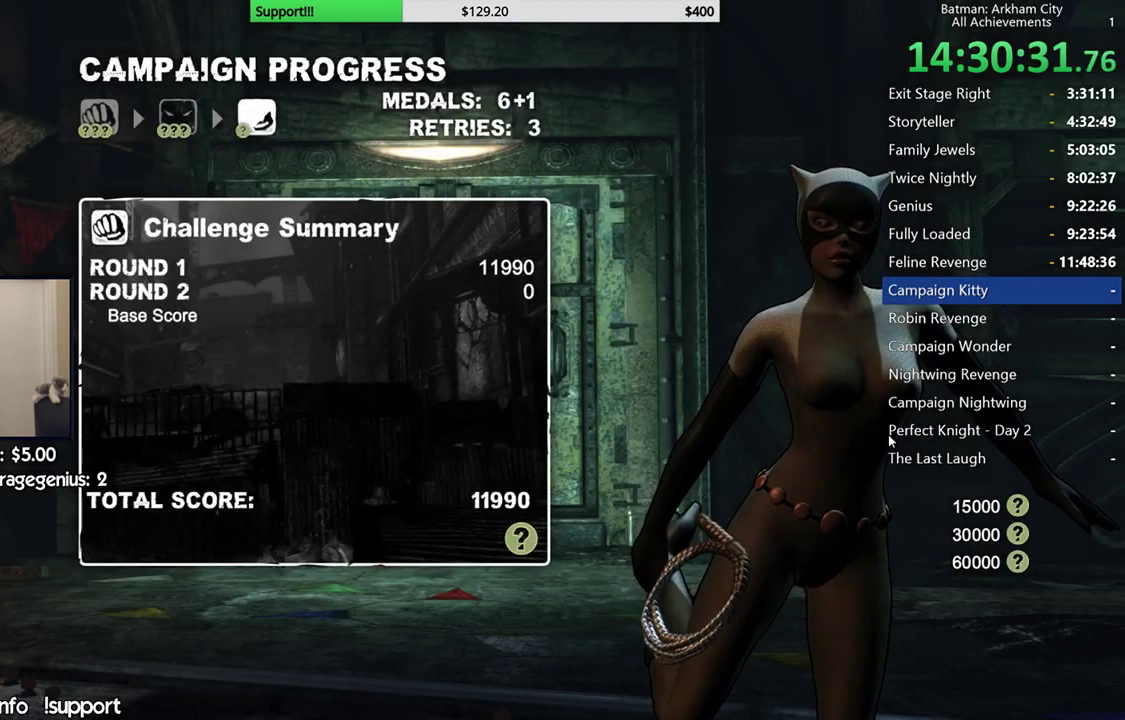
{"buttons": [], "left_stick": "center", "right_stick": "center", "events": []}
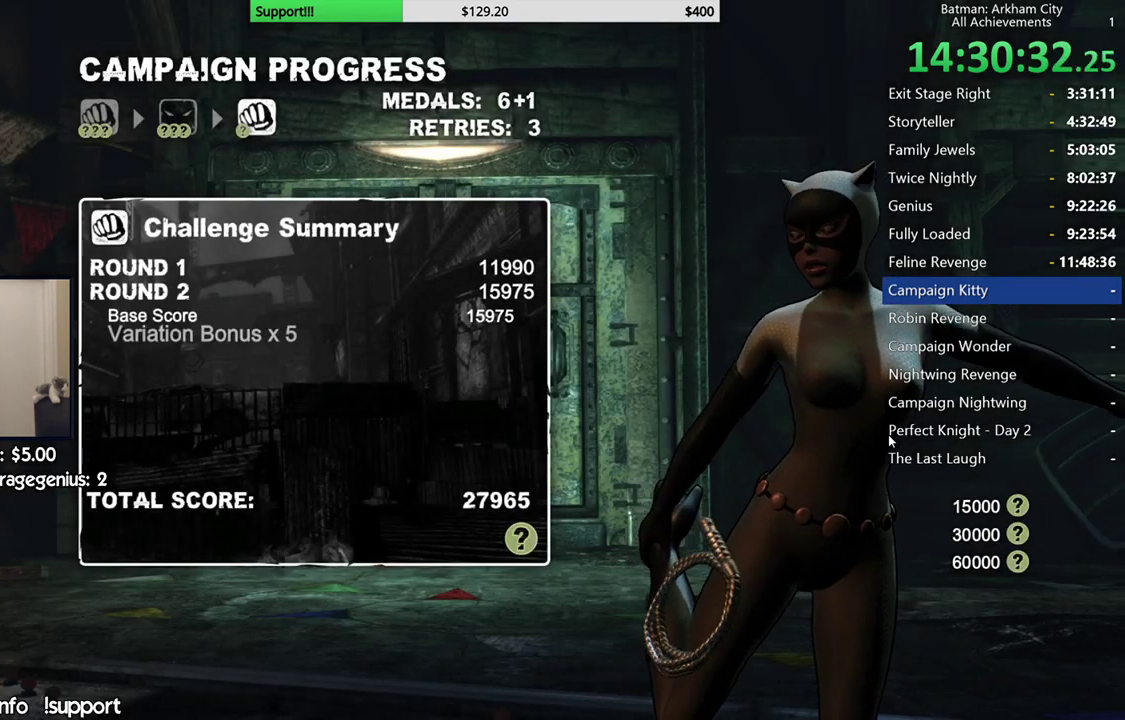
{"buttons": [], "left_stick": "center", "right_stick": "center", "events": []}
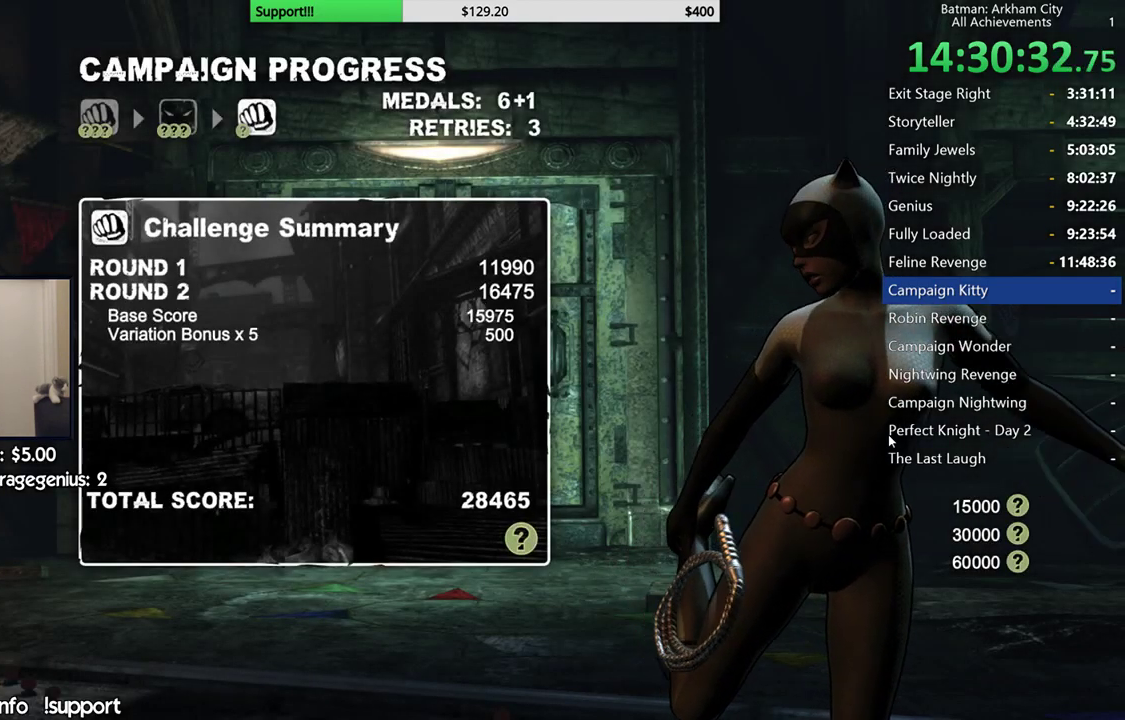
{"buttons": [], "left_stick": "center", "right_stick": "center", "events": []}
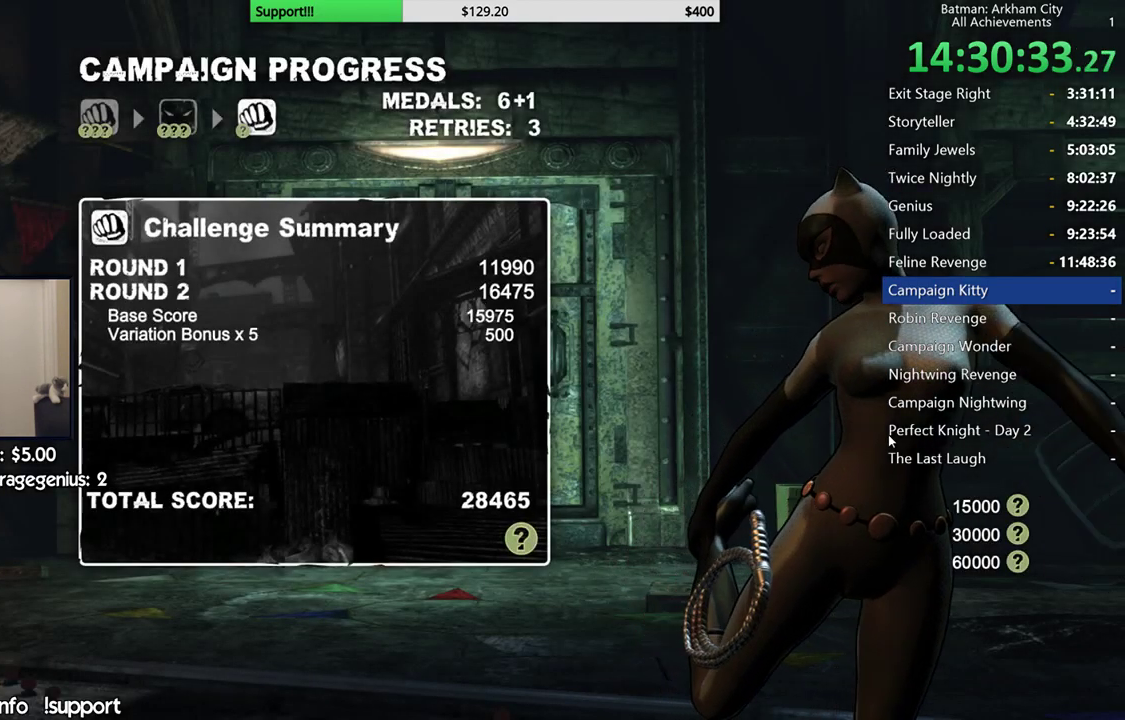
{"buttons": [], "left_stick": "center", "right_stick": "center", "events": []}
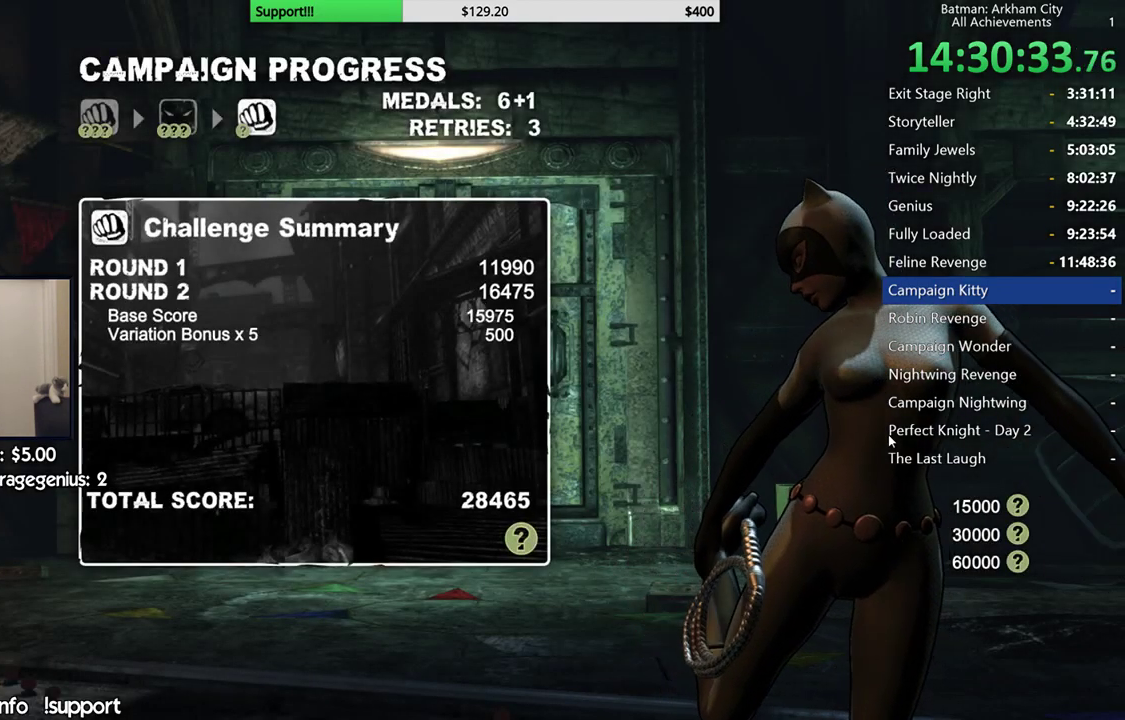
{"buttons": [], "left_stick": "center", "right_stick": "center", "events": [[233, "A", "down"], [350, "A", "up"]]}
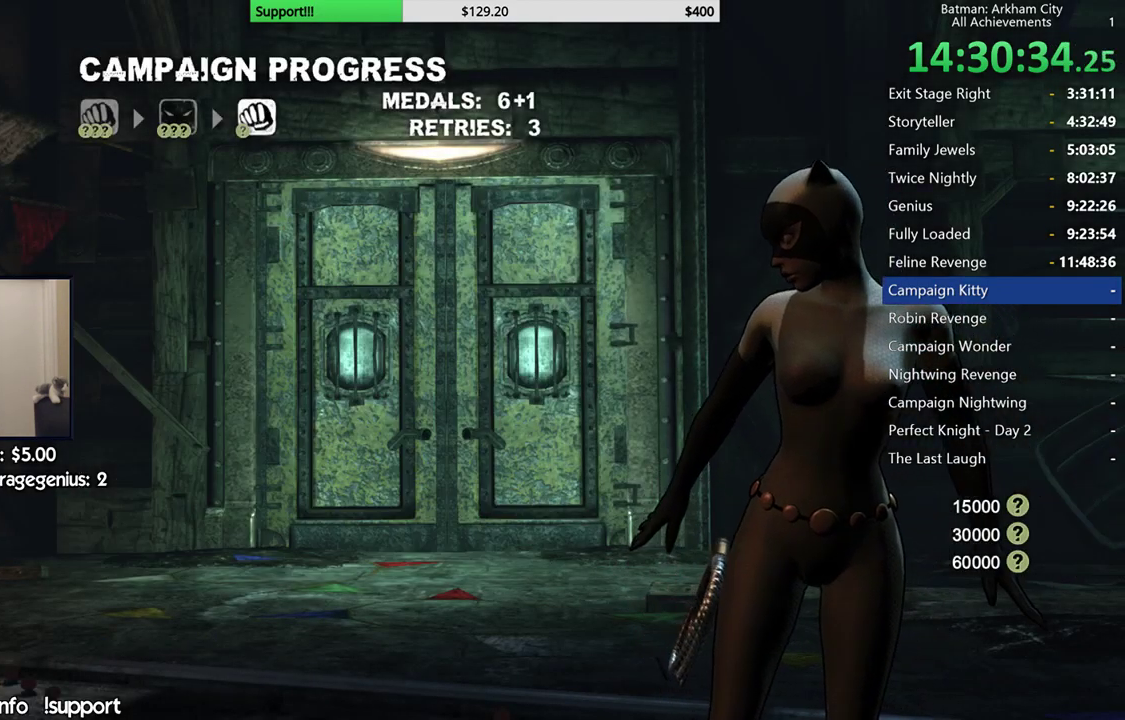
{"buttons": [], "left_stick": "up", "right_stick": "center", "events": [[267, "left_stick", "up"]]}
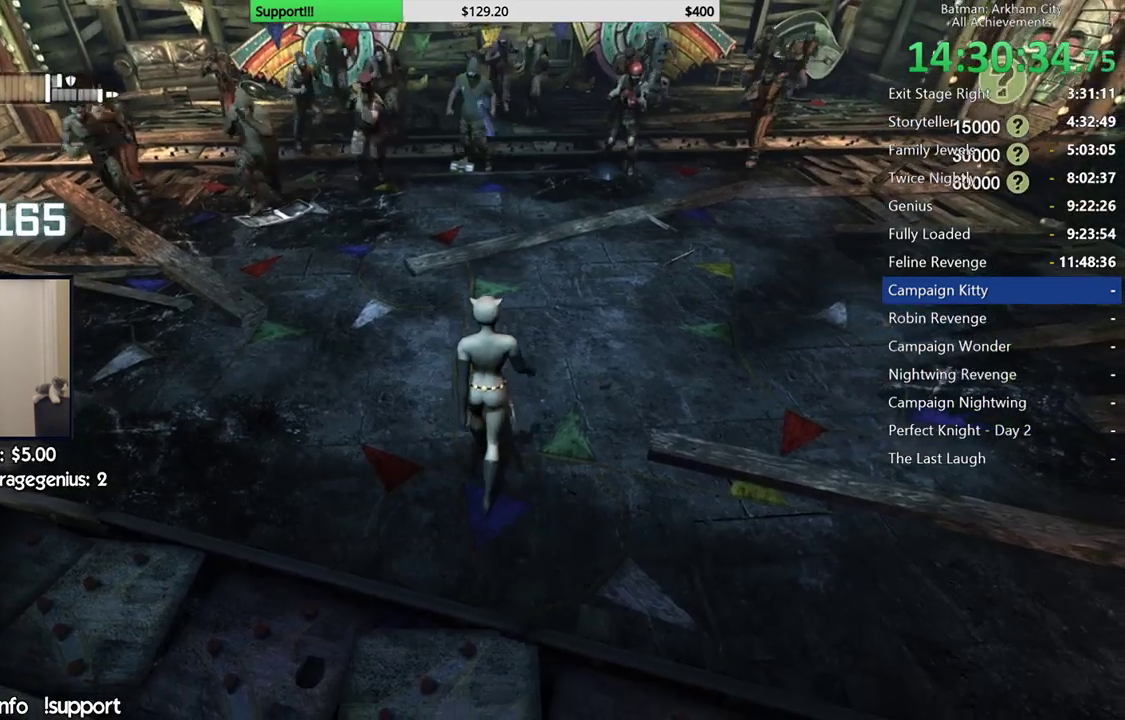
{"buttons": [], "left_stick": "up", "right_stick": "center", "events": [[17, "A", "down"], [83, "left_stick", "up-left"], [317, "left_stick", "up"], [350, "A", "up"]]}
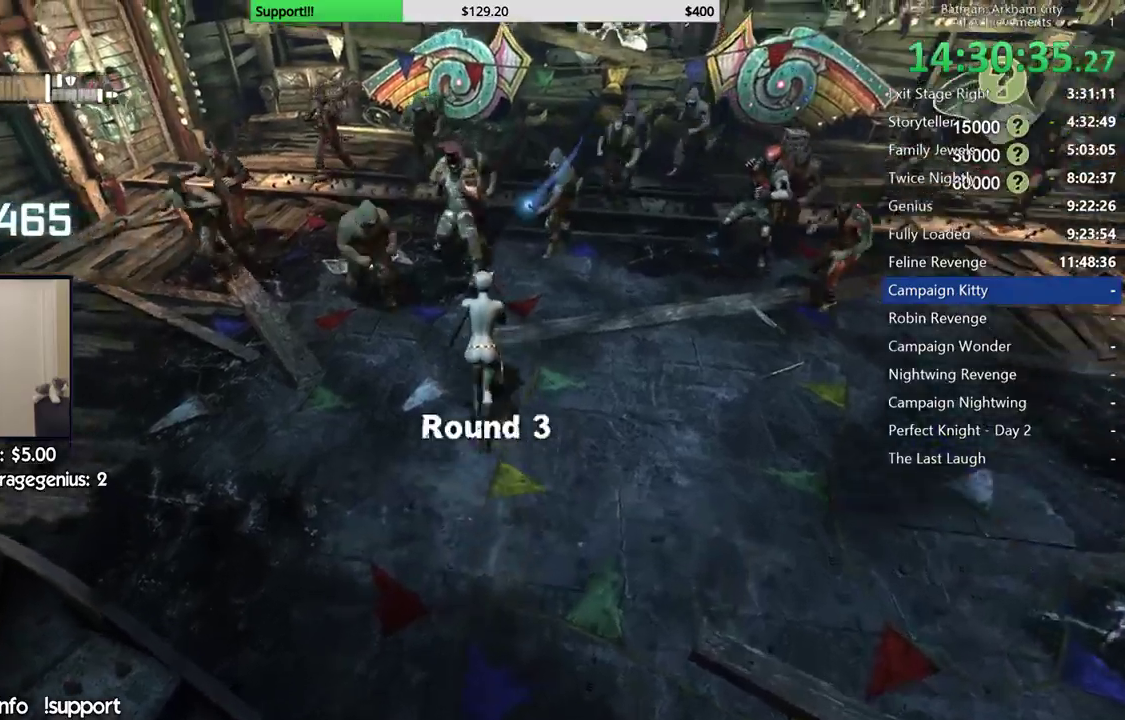
{"buttons": [], "left_stick": "up", "right_stick": "center", "events": [[33, "B", "down"], [183, "B", "up"]]}
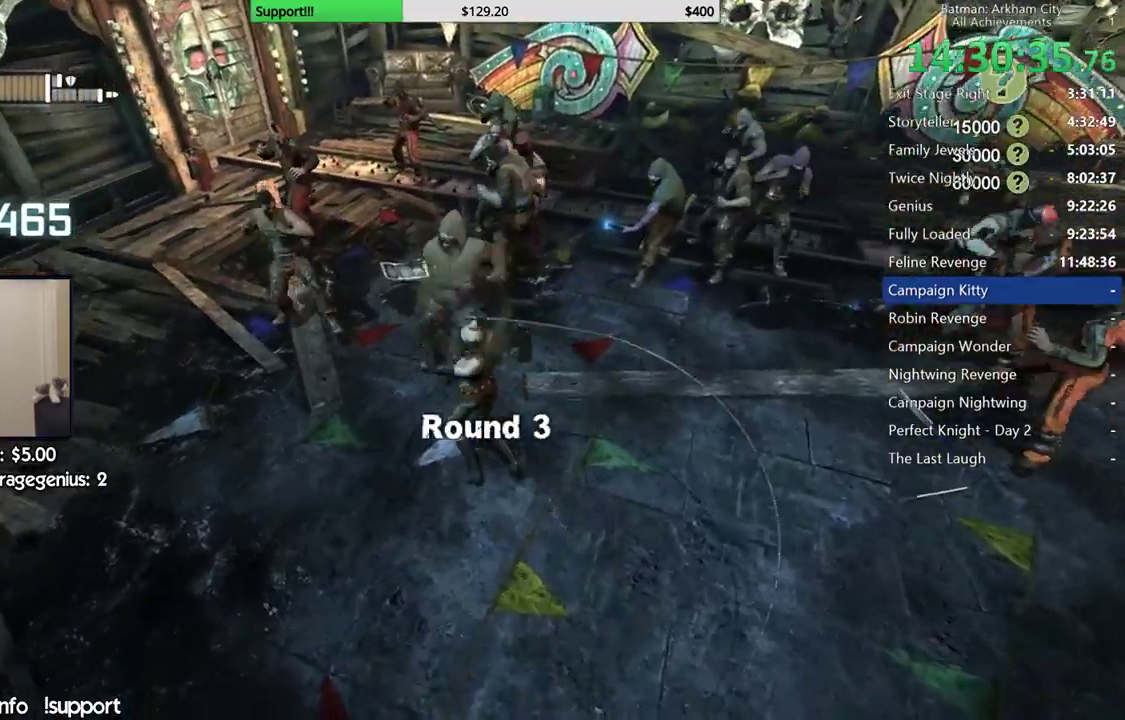
{"buttons": ["B"], "left_stick": "up", "right_stick": "center", "events": [[383, "B", "down"]]}
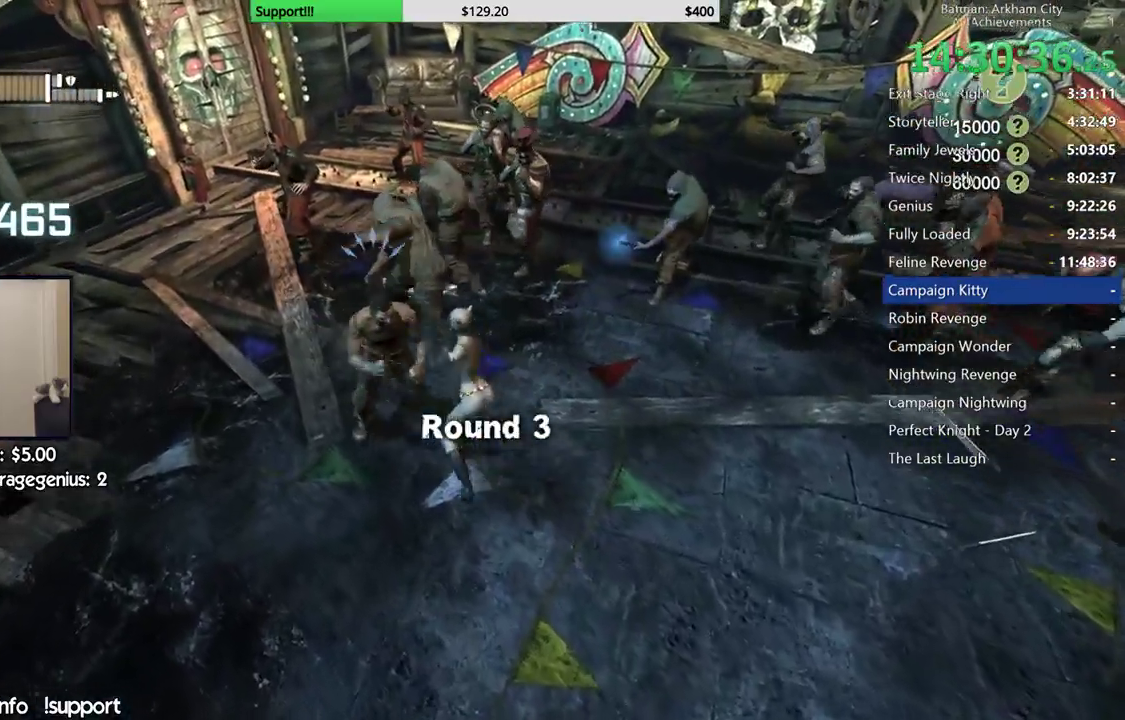
{"buttons": [], "left_stick": "up", "right_stick": "center", "events": [[17, "B", "up"]]}
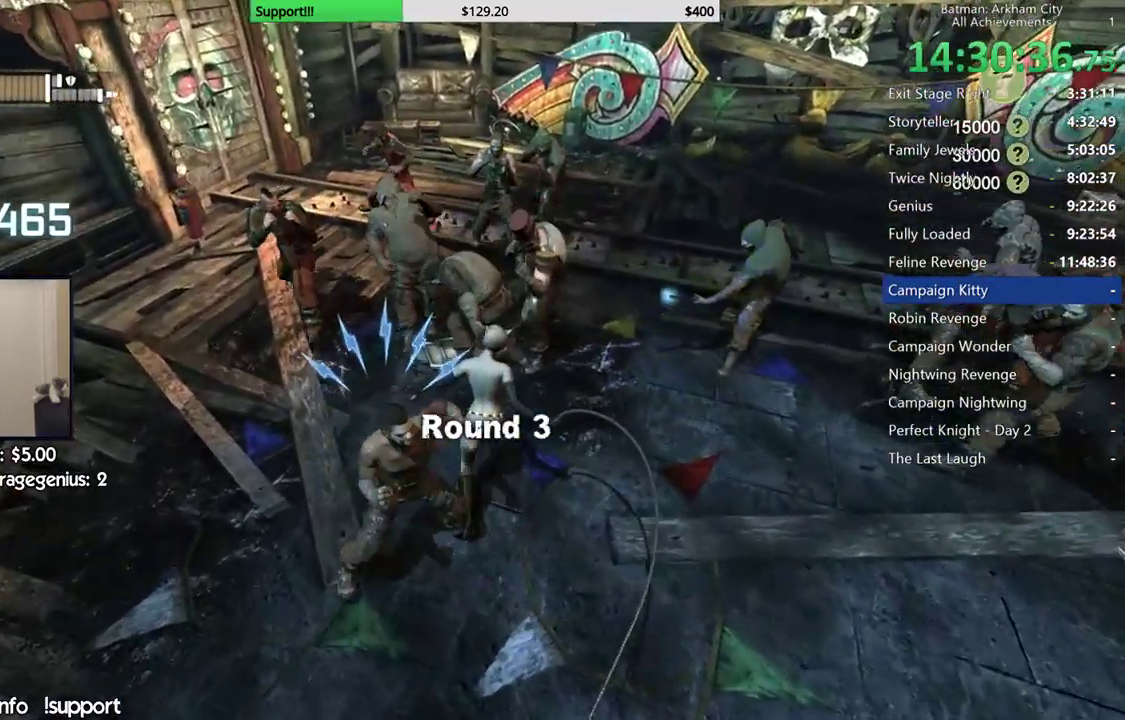
{"buttons": [], "left_stick": "center", "right_stick": "center", "events": [[133, "Y", "down"], [233, "Y", "up"], [300, "Y", "down"], [367, "left_stick", "center"], [383, "Y", "up"]]}
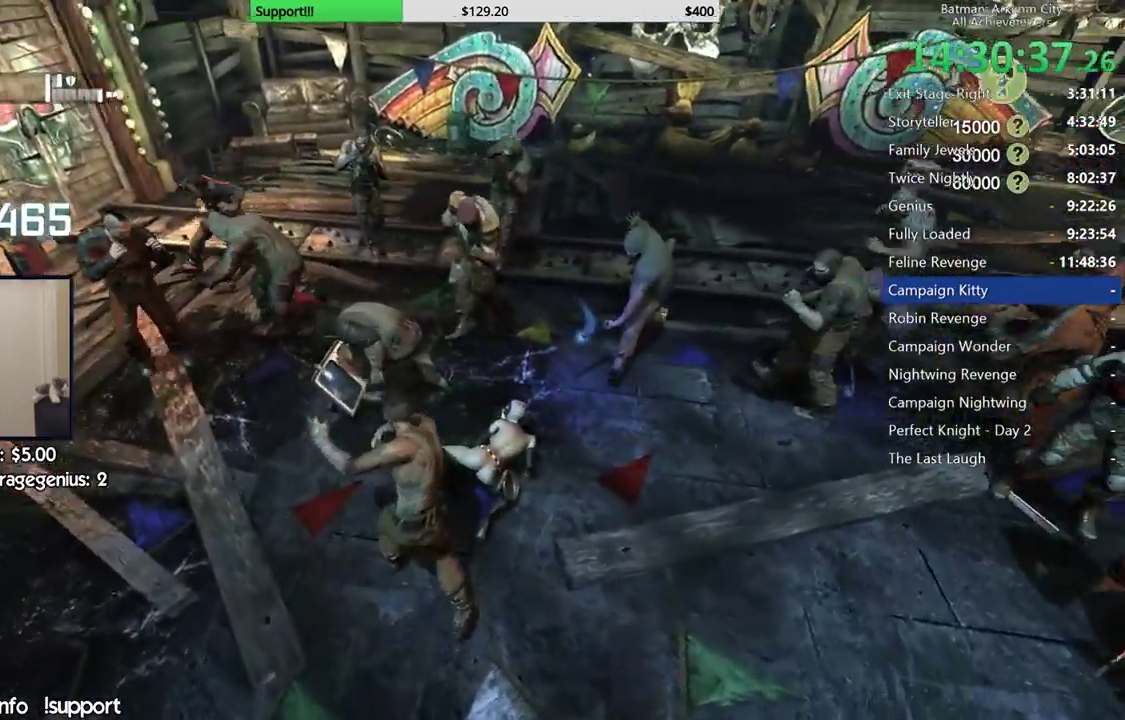
{"buttons": [], "left_stick": "center", "right_stick": "center", "events": []}
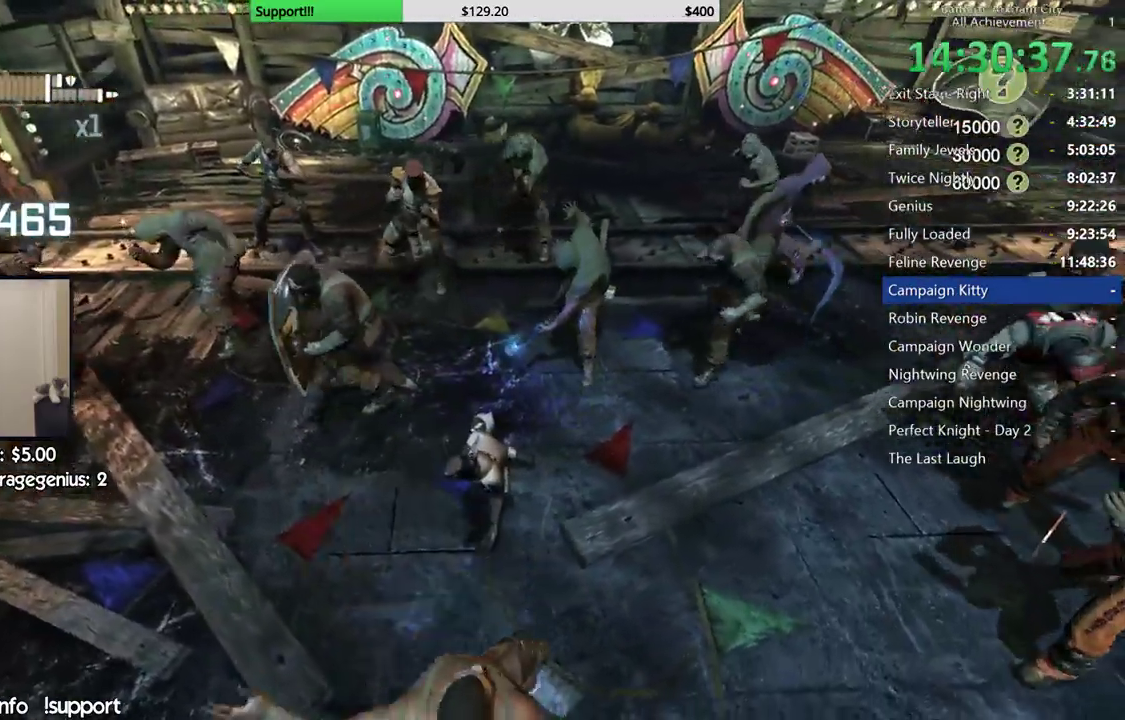
{"buttons": [], "left_stick": "up", "right_stick": "center", "events": [[100, "right_stick", "left"], [183, "left_stick", "up"], [267, "right_stick", "center"], [367, "B", "down"], [500, "B", "up"]]}
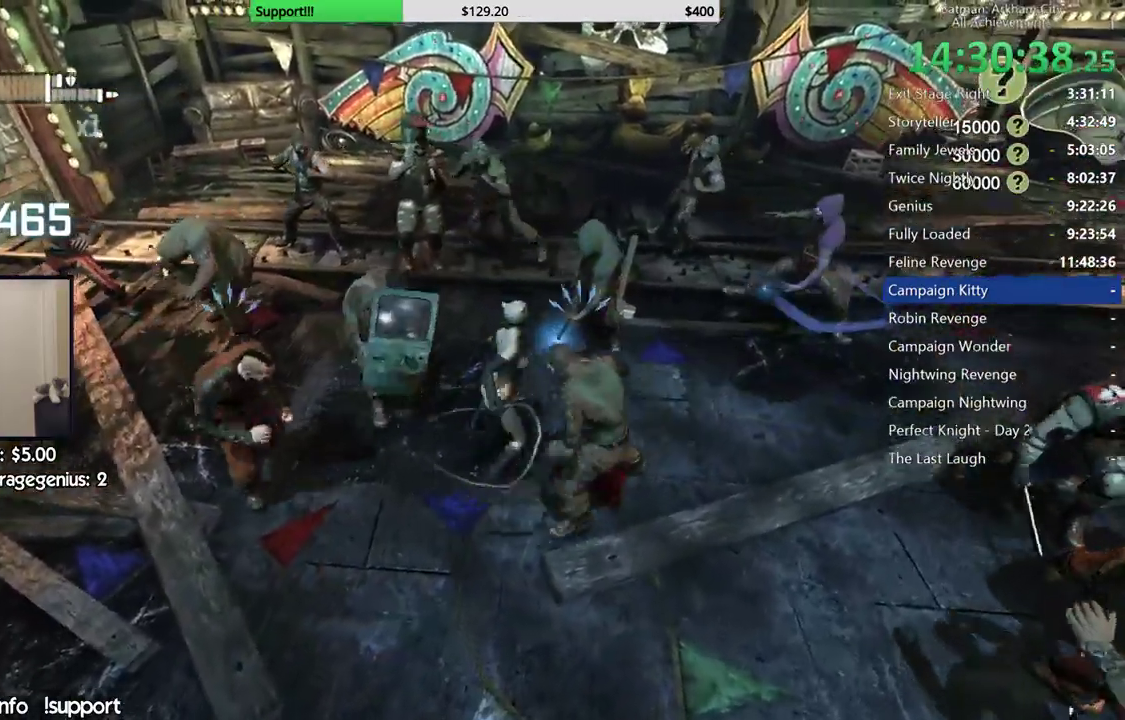
{"buttons": [], "left_stick": "up", "right_stick": "center", "events": [[383, "right_stick", "left"], [483, "right_stick", "center"]]}
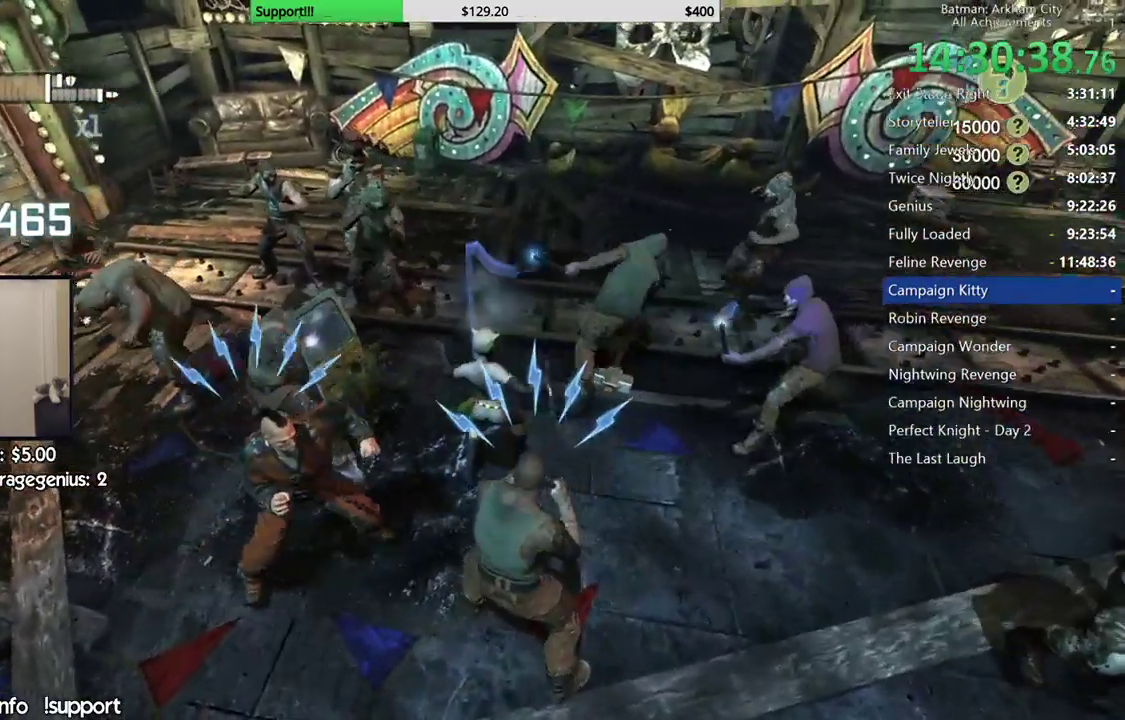
{"buttons": [], "left_stick": "center", "right_stick": "center"}